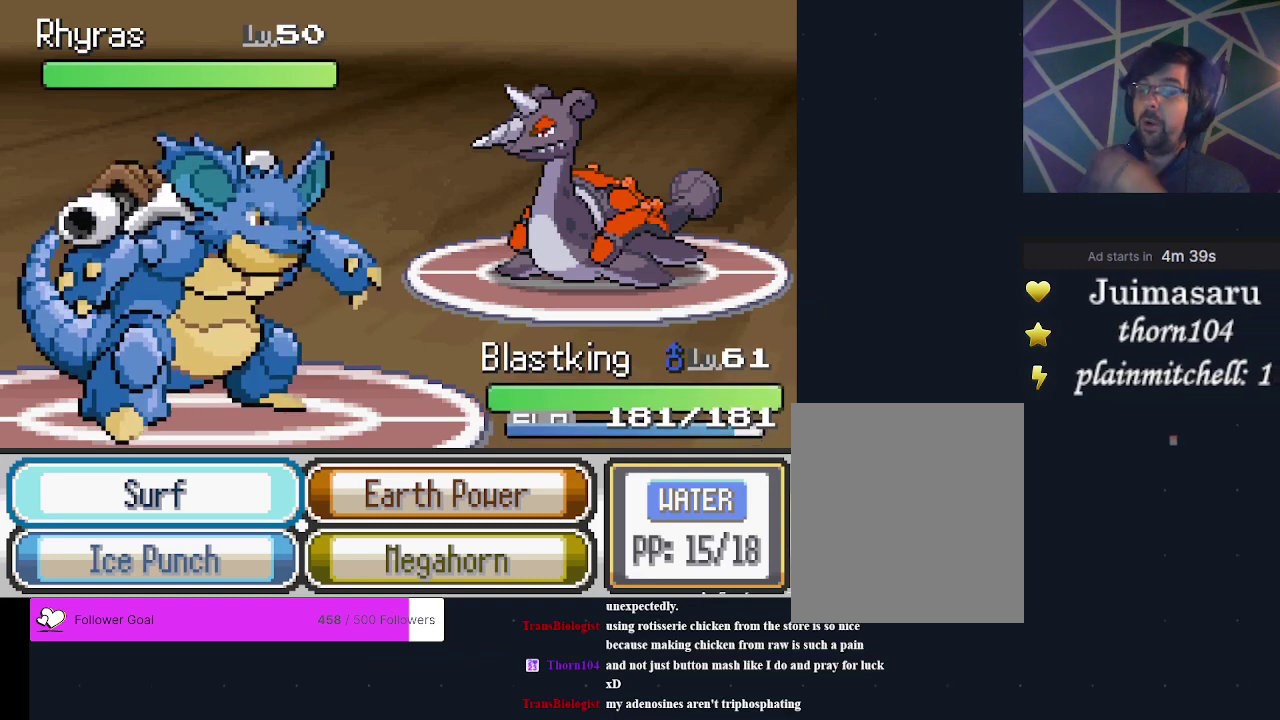
Gameplay with a controller (Xbox layout); each line is a JSON object with the inputs held at the frame after it (dt_ms = milliseconds from this image to that frame). "events" lists button and stick changes between this image and that frame as [ms after this image, input, new state], when the widget could be followed in between. Not read: L3 R3 left_stick right_stick.
{"dt_ms": 700, "buttons": ["A"], "events": [[433, "A", "down"], [533, "A", "up"], [633, "A", "down"]]}
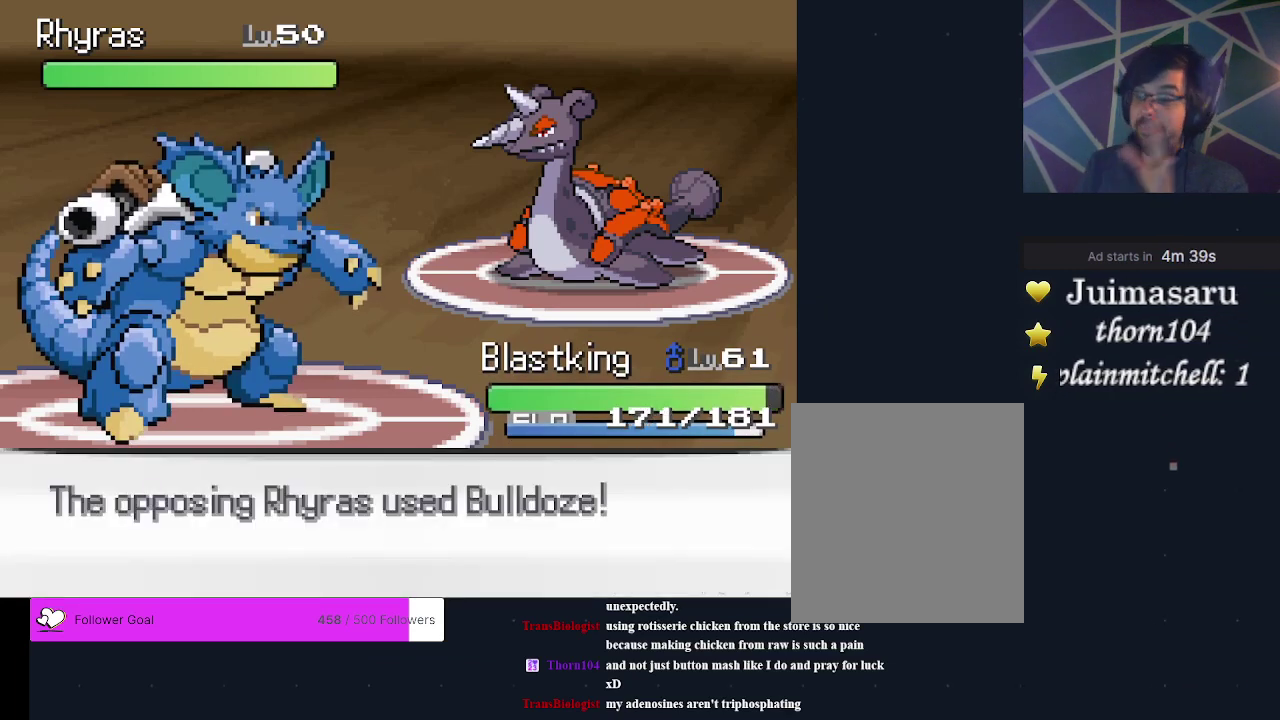
{"dt_ms": 200, "buttons": ["A"], "events": [[33, "A", "up"], [133, "A", "down"]]}
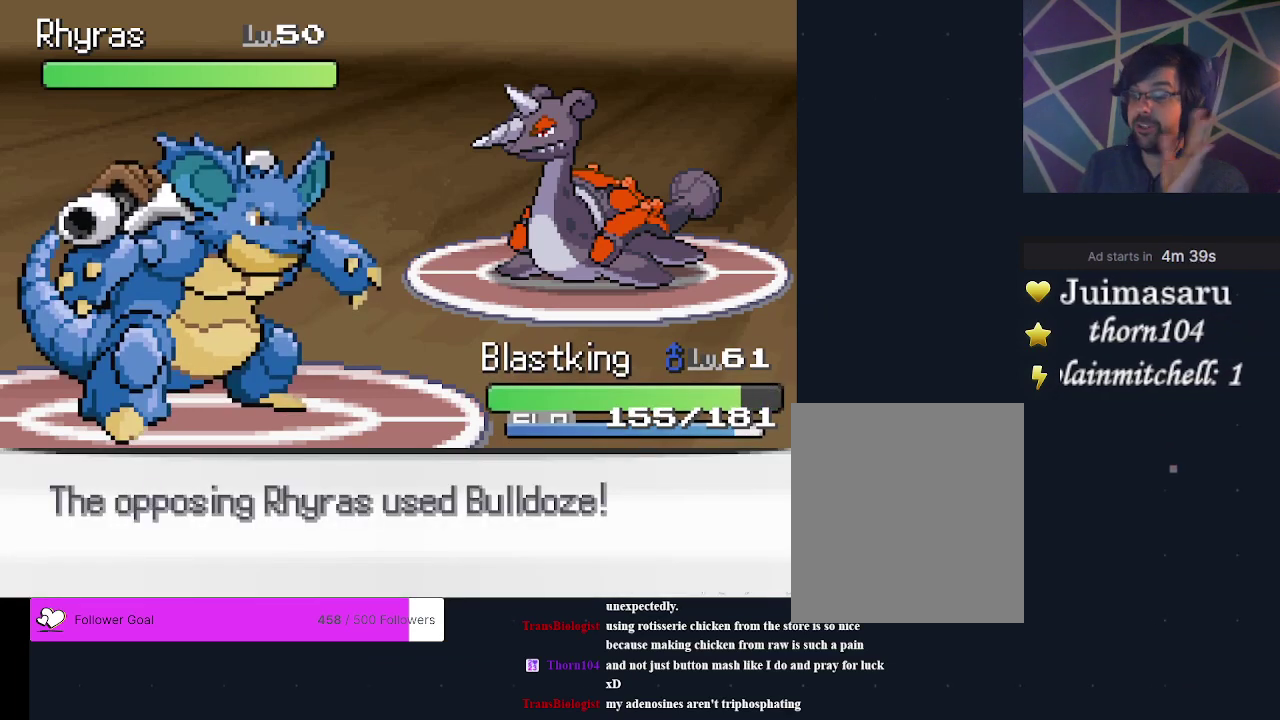
{"dt_ms": 300, "buttons": ["A"], "events": [[33, "A", "up"], [100, "A", "down"], [200, "A", "up"], [267, "A", "down"]]}
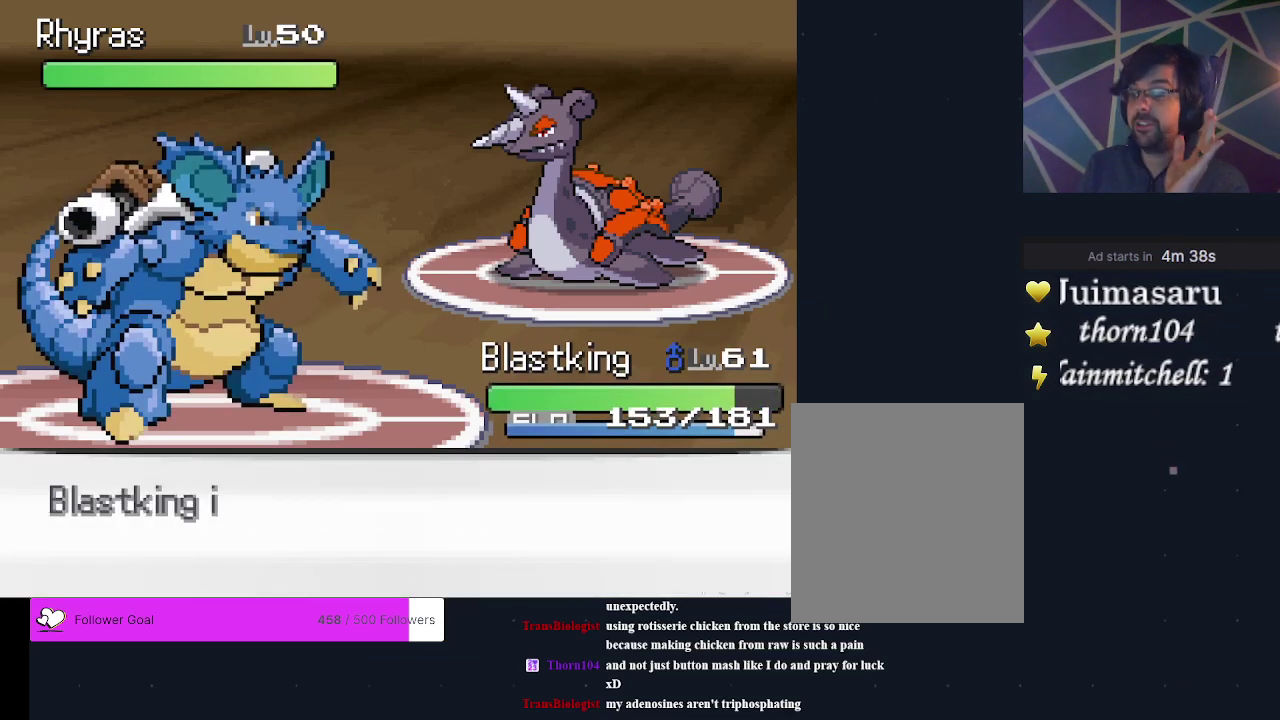
{"dt_ms": 200, "buttons": ["A"], "events": [[67, "A", "up"], [167, "A", "down"]]}
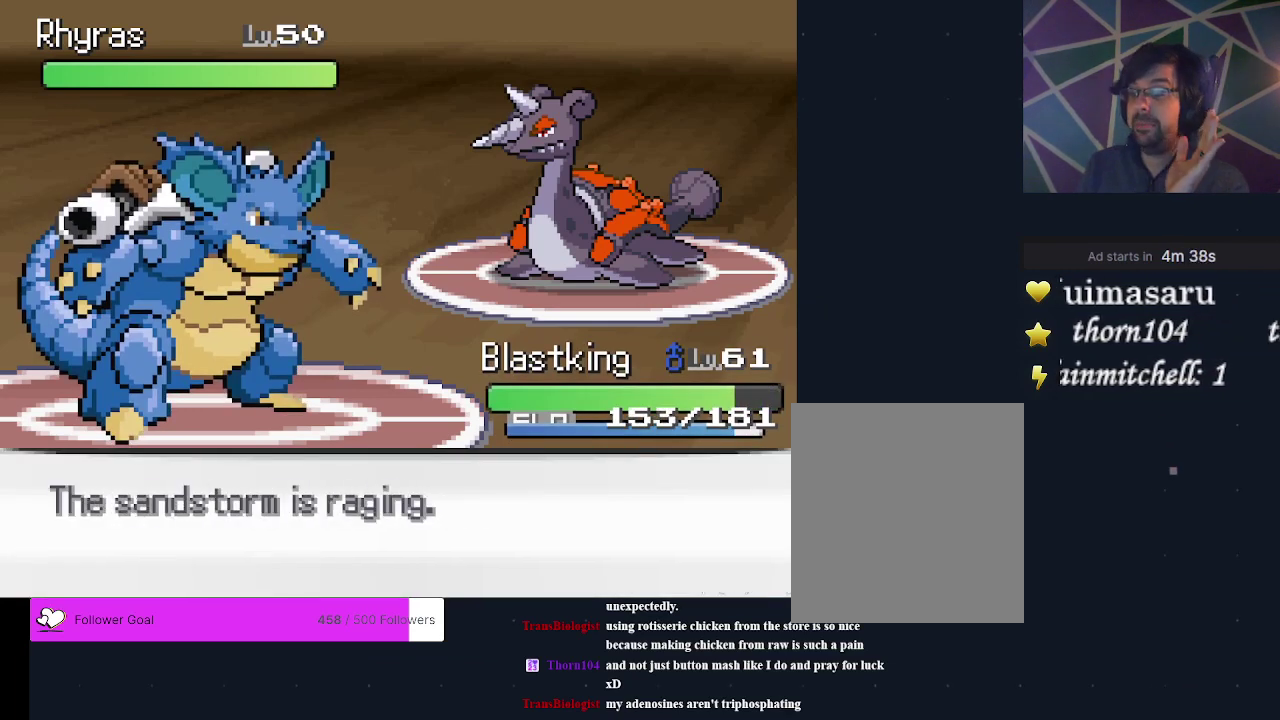
{"dt_ms": 300, "buttons": ["A"], "events": [[33, "A", "up"], [100, "A", "down"]]}
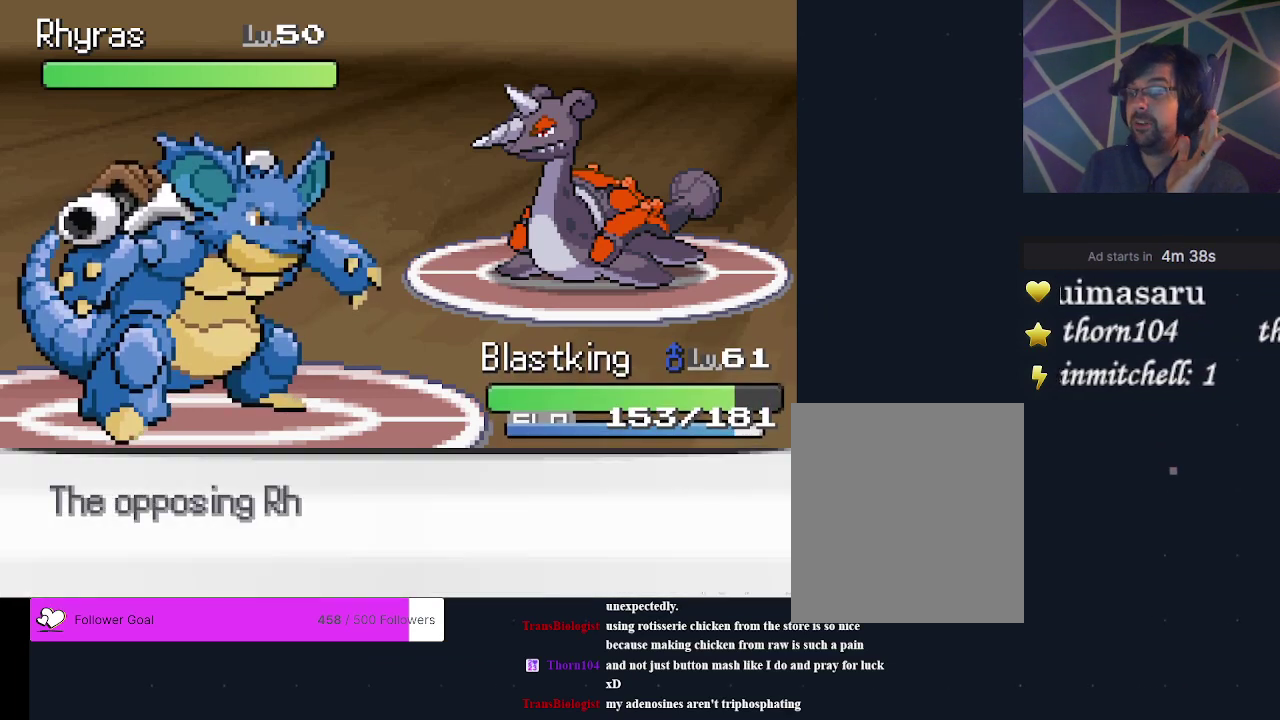
{"dt_ms": 300, "buttons": ["A"], "events": [[33, "A", "up"], [100, "A", "down"]]}
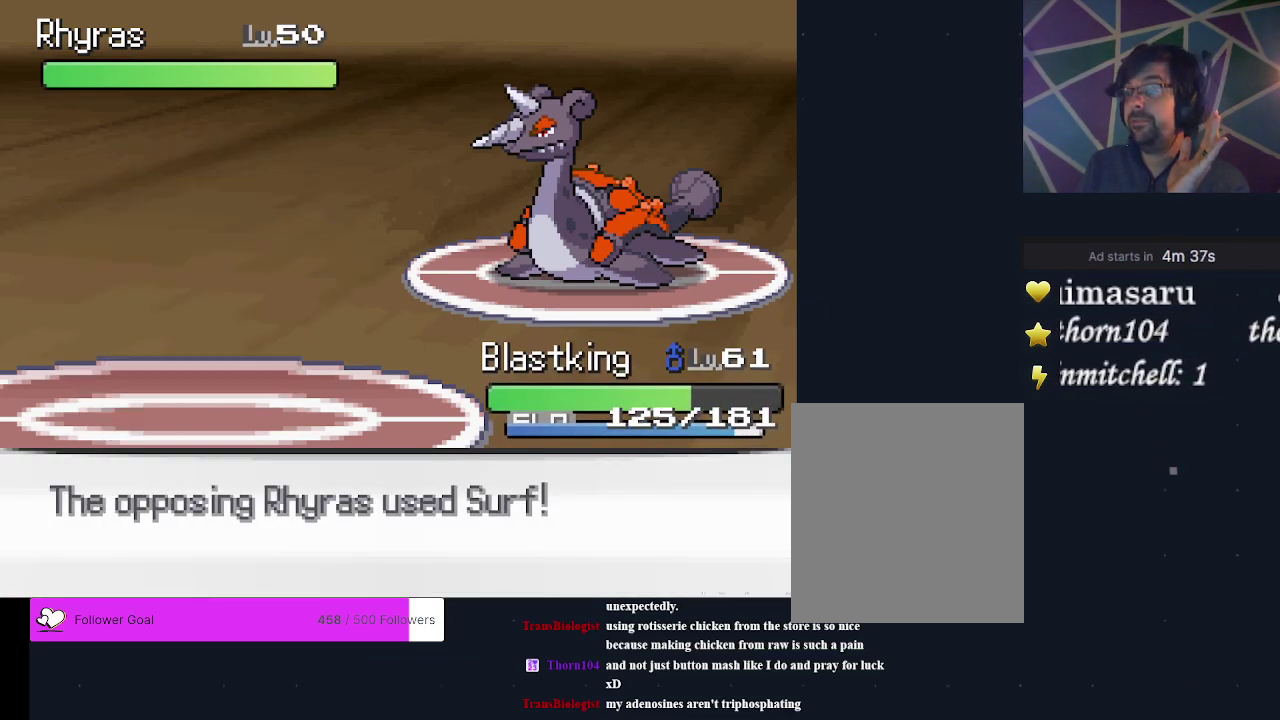
{"dt_ms": 300, "buttons": ["A"], "events": [[33, "A", "up"], [100, "A", "down"]]}
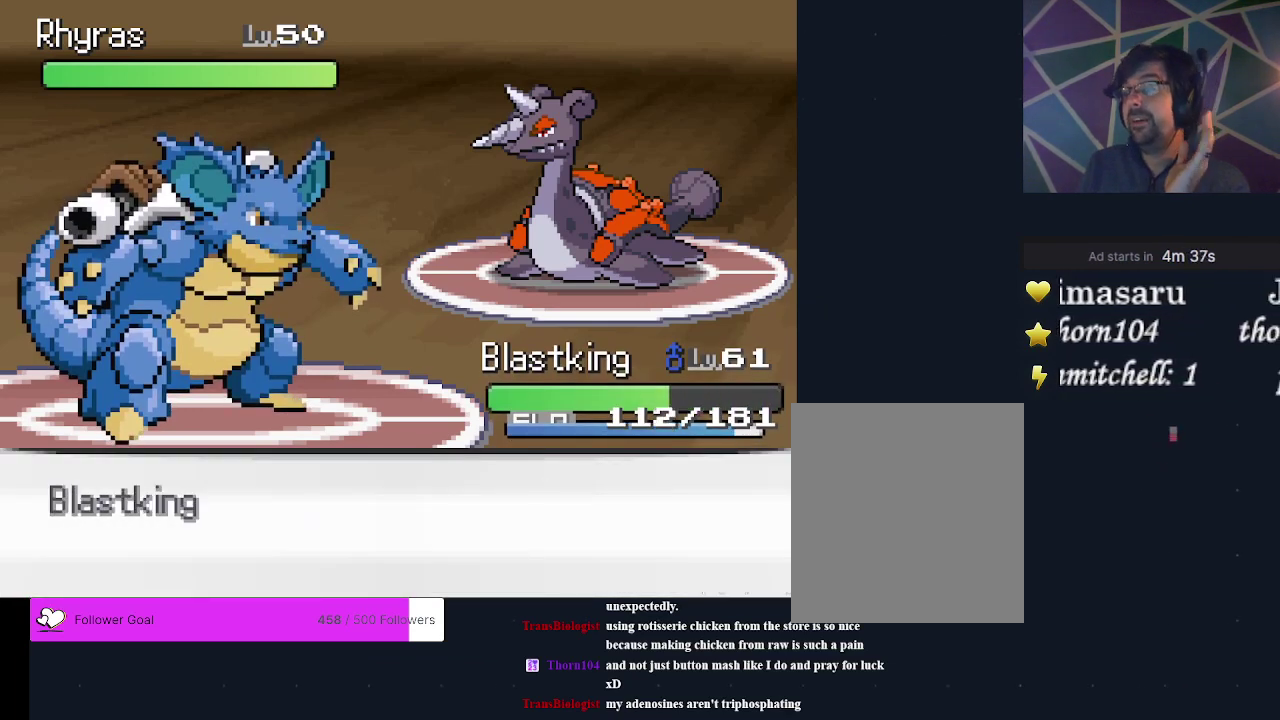
{"dt_ms": 300, "buttons": ["A"], "events": []}
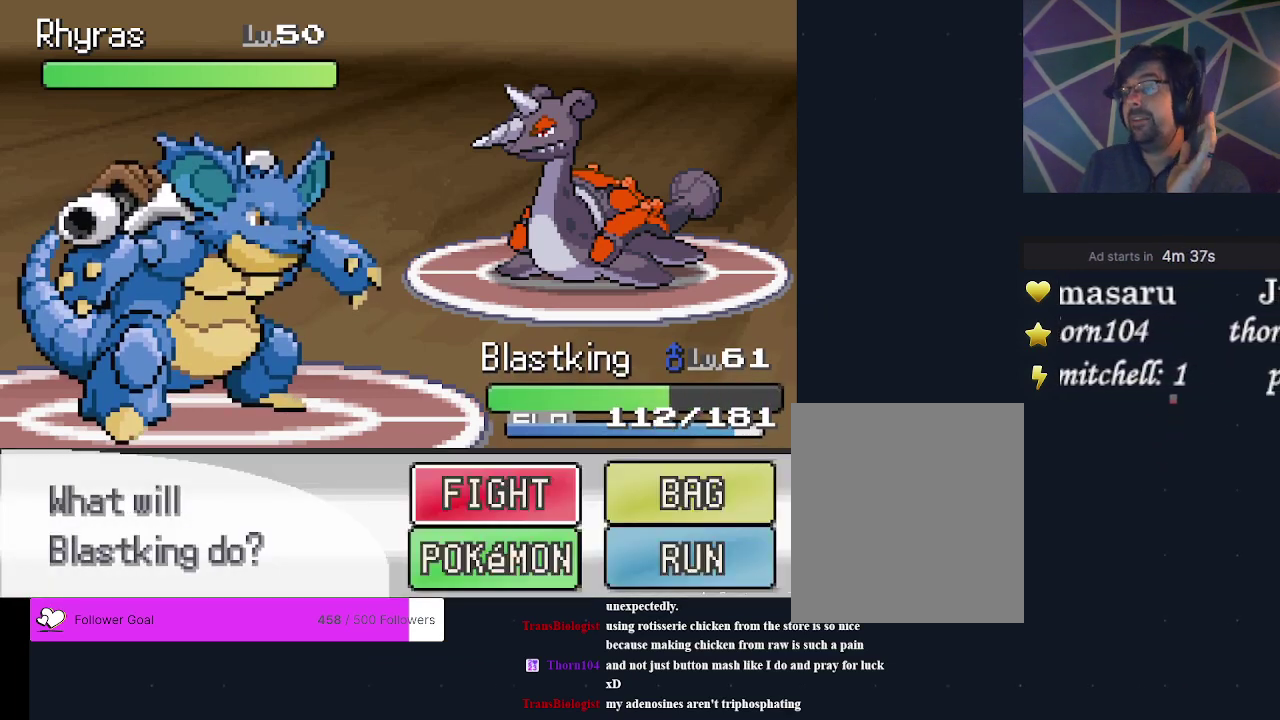
{"dt_ms": 400, "buttons": ["A"], "events": [[167, "A", "up"], [233, "A", "down"], [300, "A", "up"], [367, "A", "down"]]}
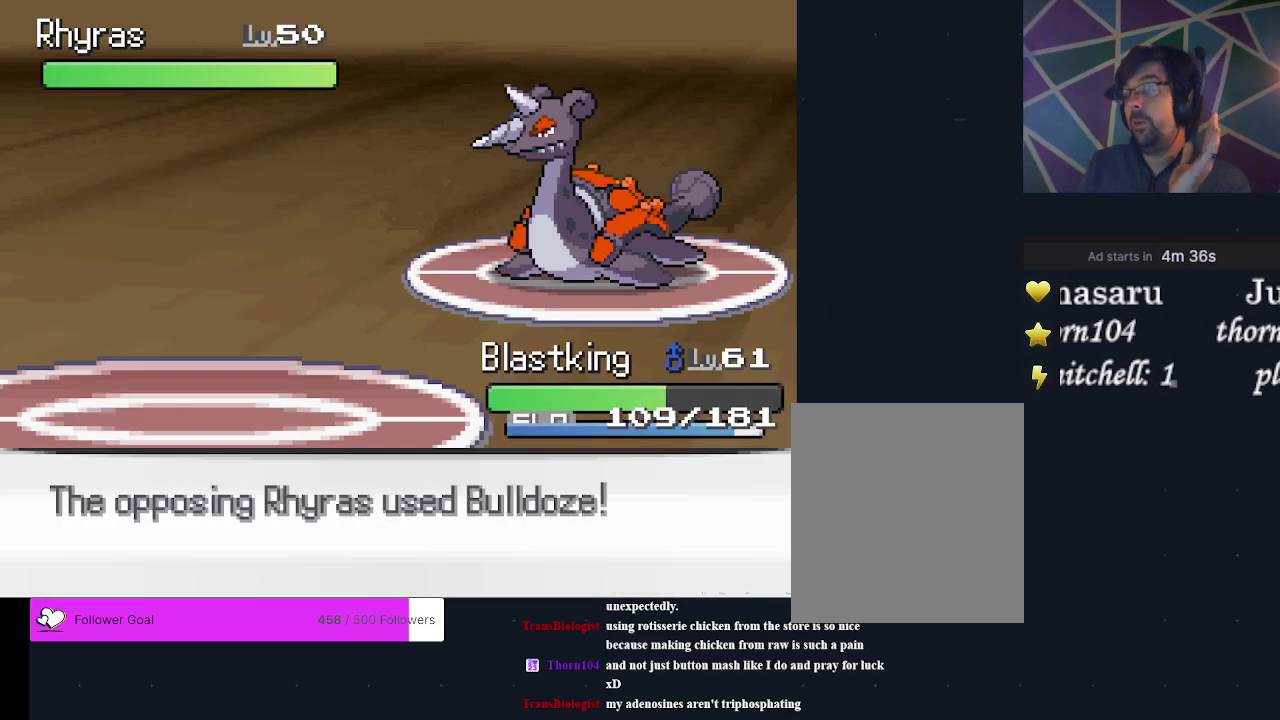
{"dt_ms": 400, "buttons": ["A"], "events": [[233, "A", "up"], [333, "A", "down"]]}
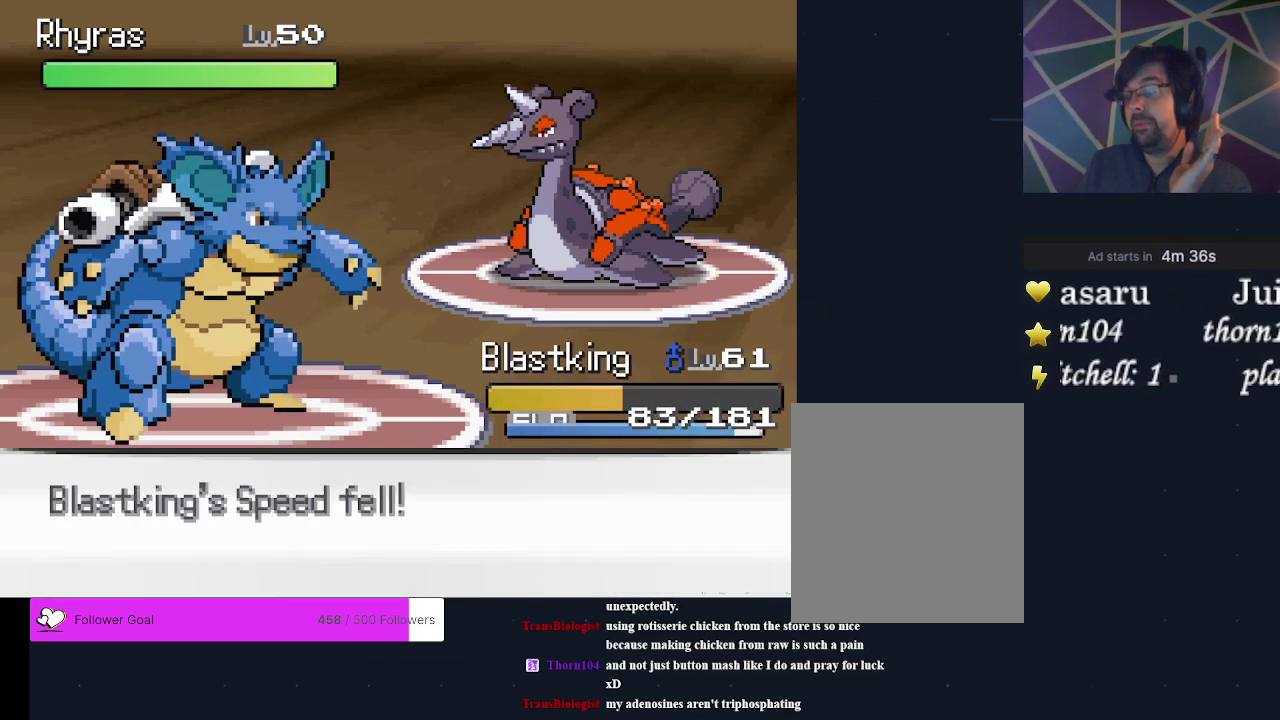
{"dt_ms": 600, "buttons": [], "events": [[33, "A", "up"]]}